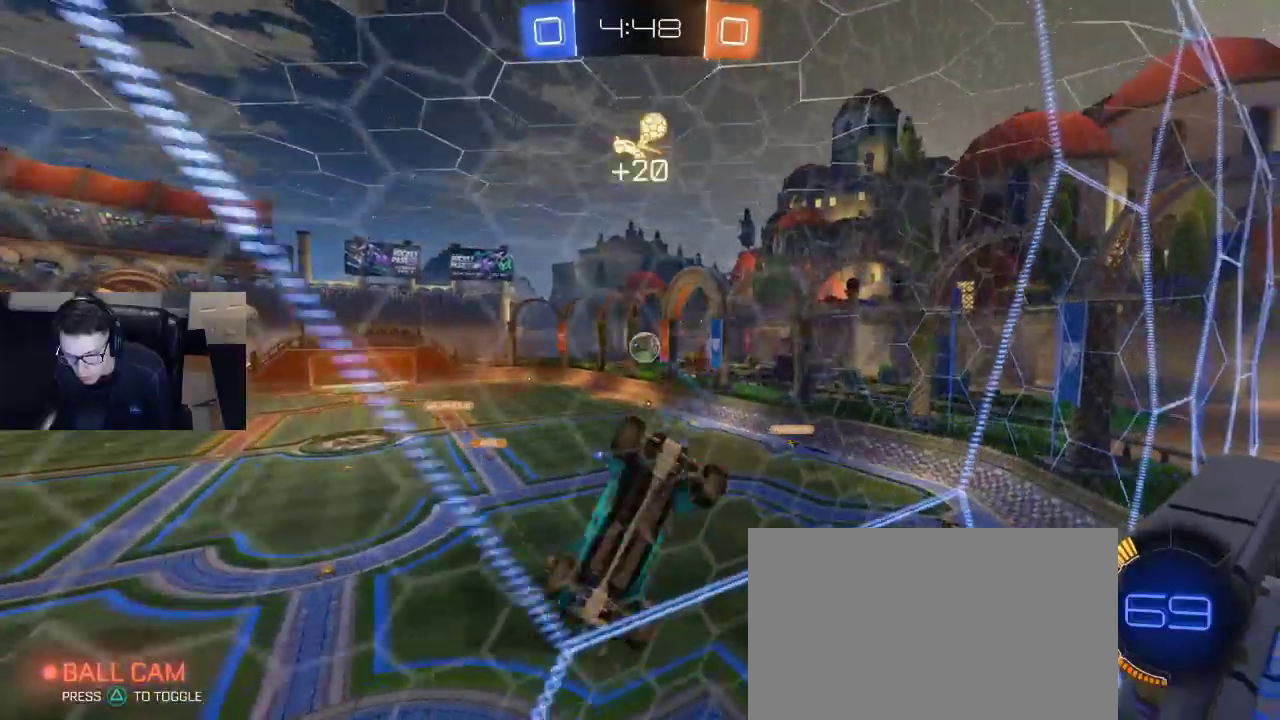
Gameplay with a controller (PlayStation layout); each line is a JSON object with the inputs held at the frame after it. "events" lists button and stick changes between this image and that frame as [ms after this image, input, new state], when the widget could be followed in between.
{"buttons": ["DPAD_UP"], "left_stick": "center", "right_stick": "center", "events": [[33, "R2", "up"], [300, "DPAD_RIGHT", "down"], [367, "DPAD_RIGHT", "up"], [467, "DPAD_UP", "down"]]}
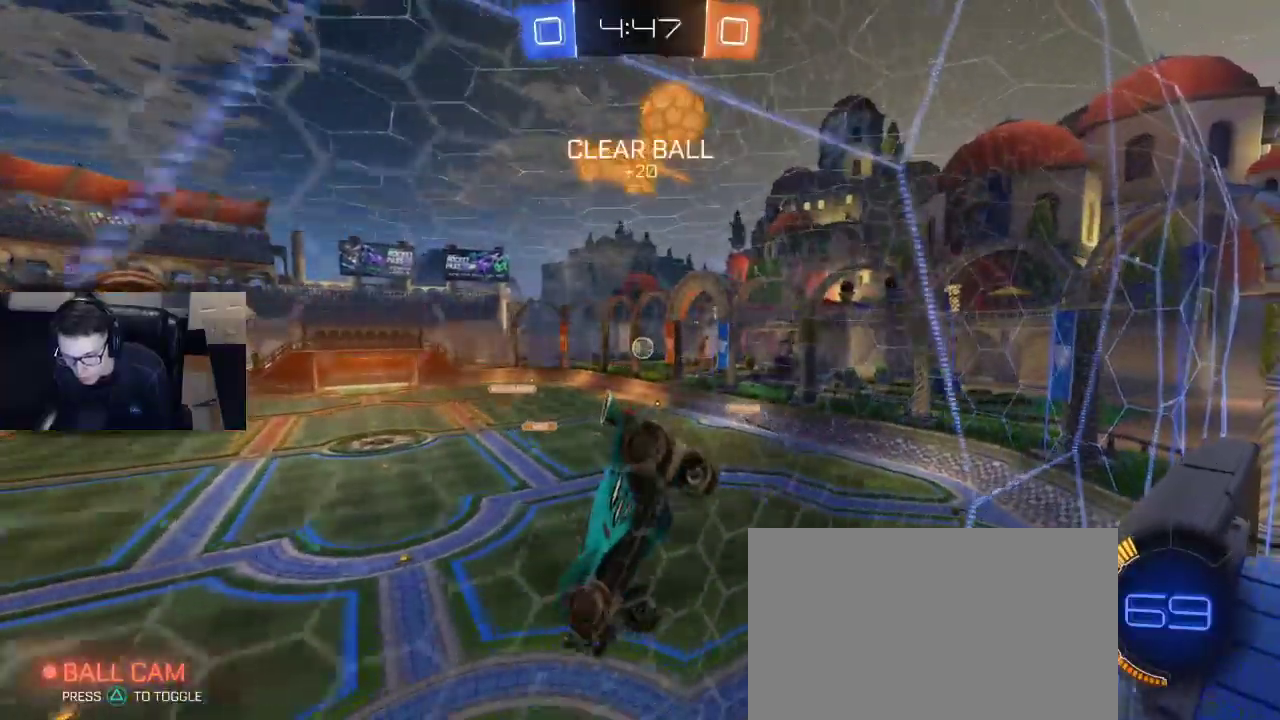
{"buttons": [], "left_stick": "center", "right_stick": "center", "events": [[17, "DPAD_UP", "up"], [167, "left_stick", "right"], [367, "left_stick", "center"]]}
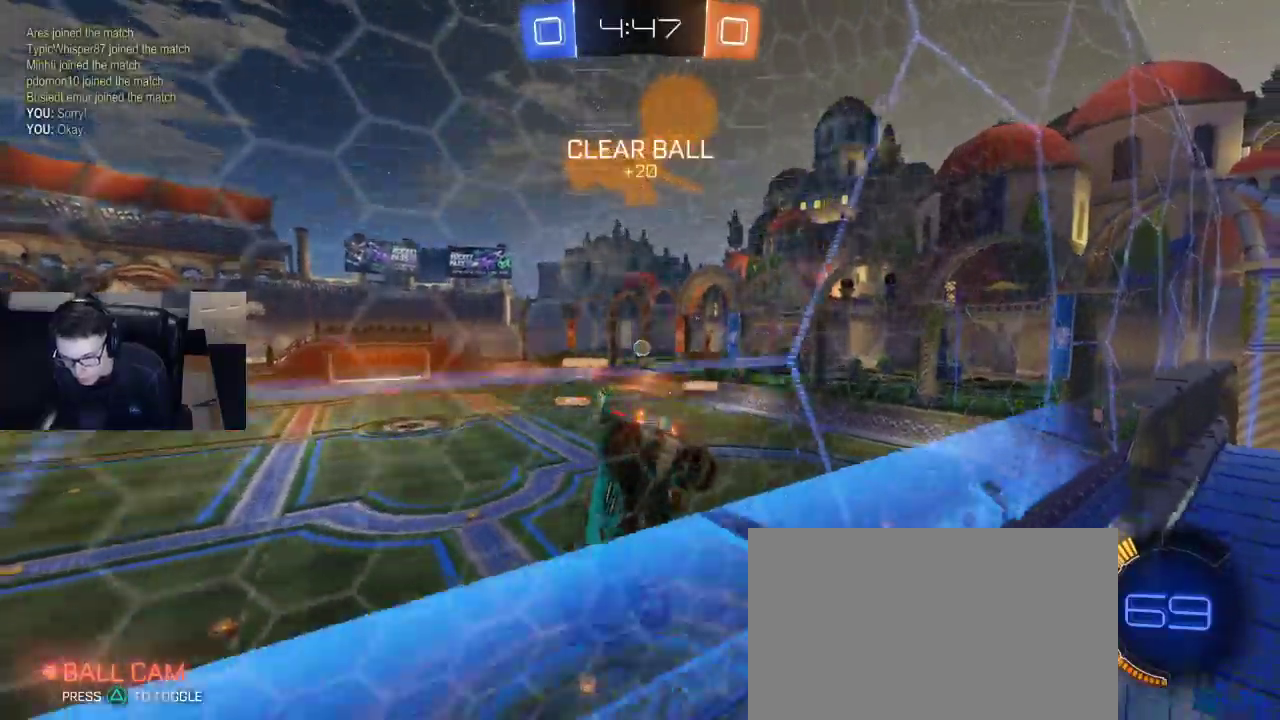
{"buttons": ["SQUARE", "R2"], "left_stick": "down-right", "right_stick": "center", "events": [[300, "left_stick", "down-right"], [333, "CROSS", "down"], [417, "CROSS", "up"], [417, "R2", "down"], [433, "SQUARE", "down"]]}
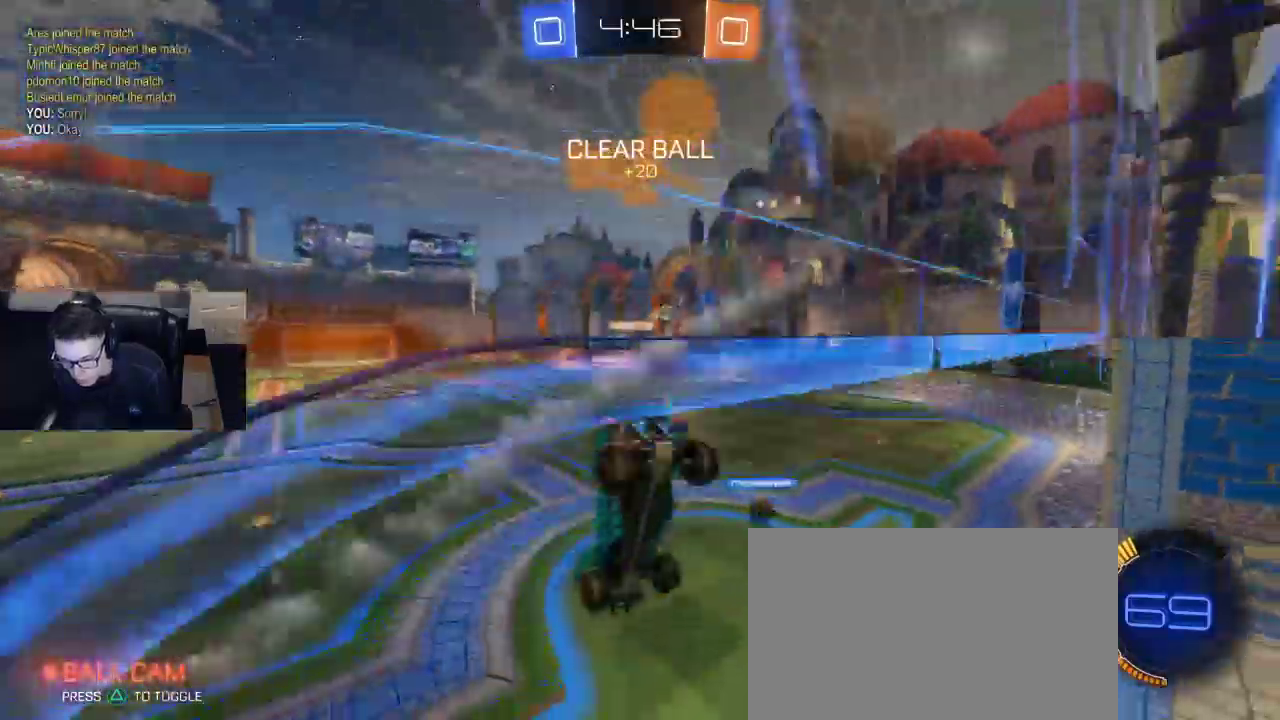
{"buttons": ["R2"], "left_stick": "up-right", "right_stick": "center", "events": [[83, "SQUARE", "up"], [250, "left_stick", "up-right"]]}
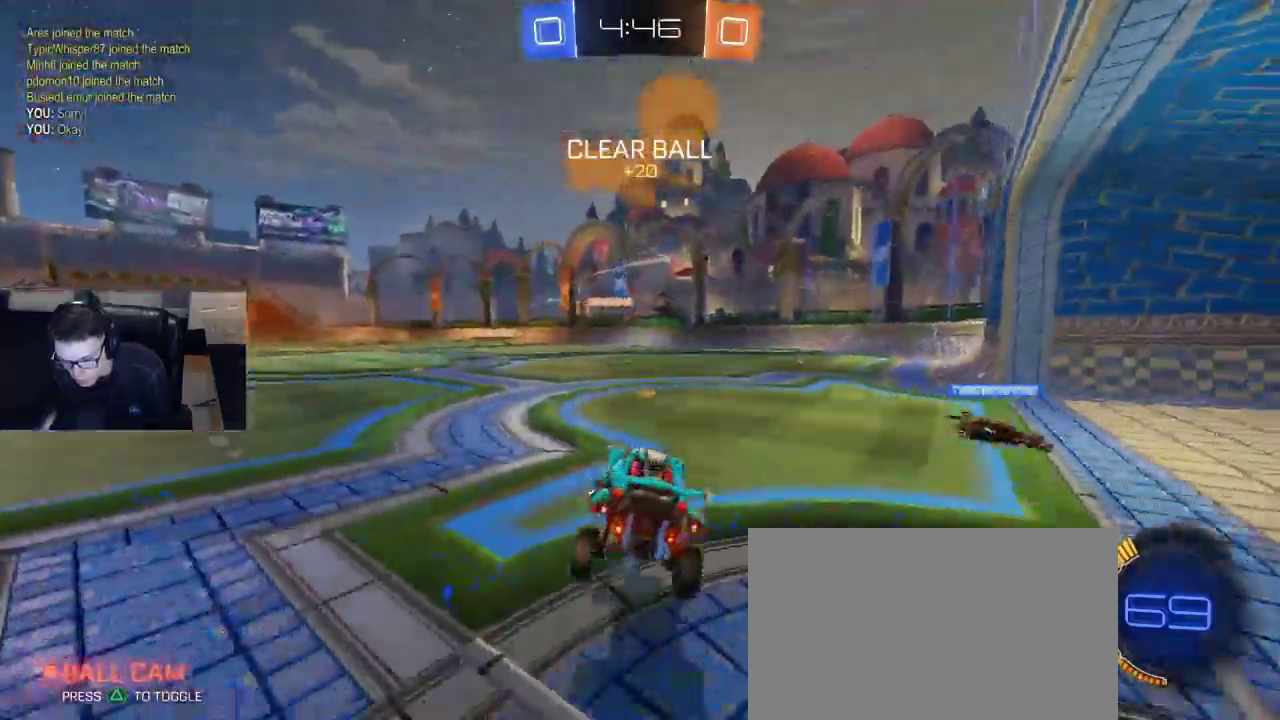
{"buttons": ["R2"], "left_stick": "right", "right_stick": "right", "events": [[133, "left_stick", "right"], [283, "right_stick", "right"]]}
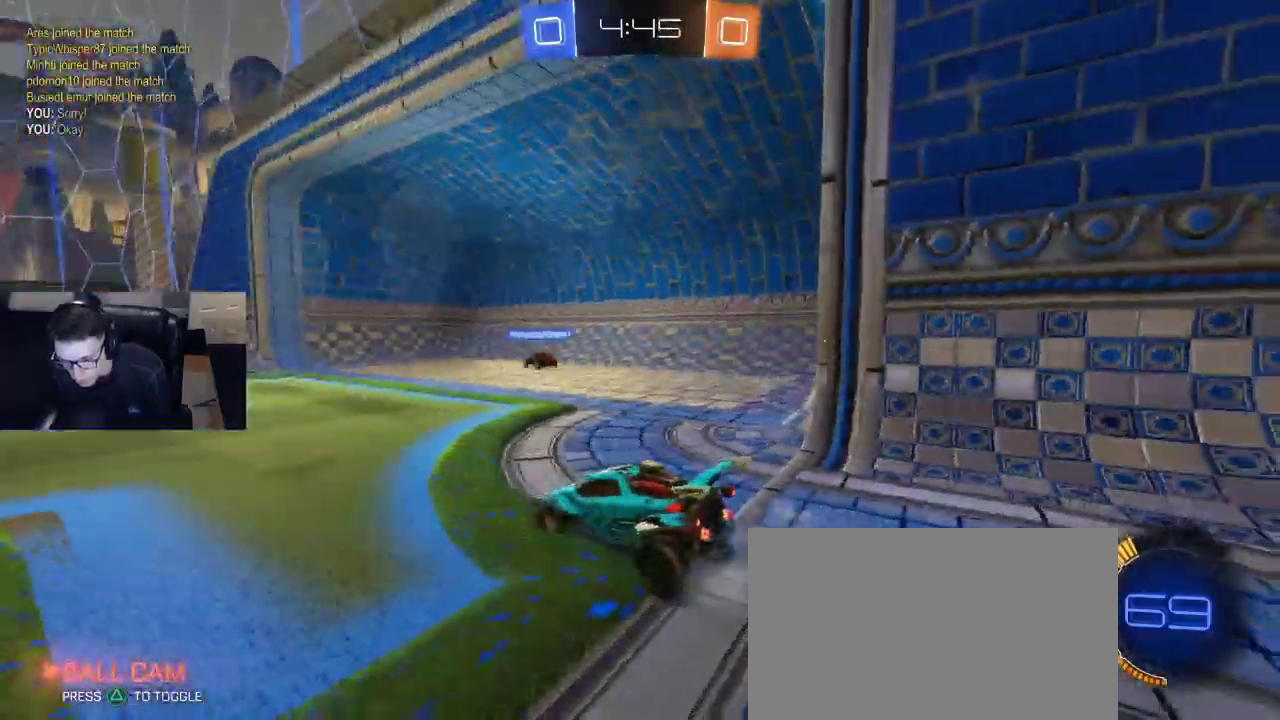
{"buttons": ["R2"], "left_stick": "right", "right_stick": "center", "events": [[100, "right_stick", "center"]]}
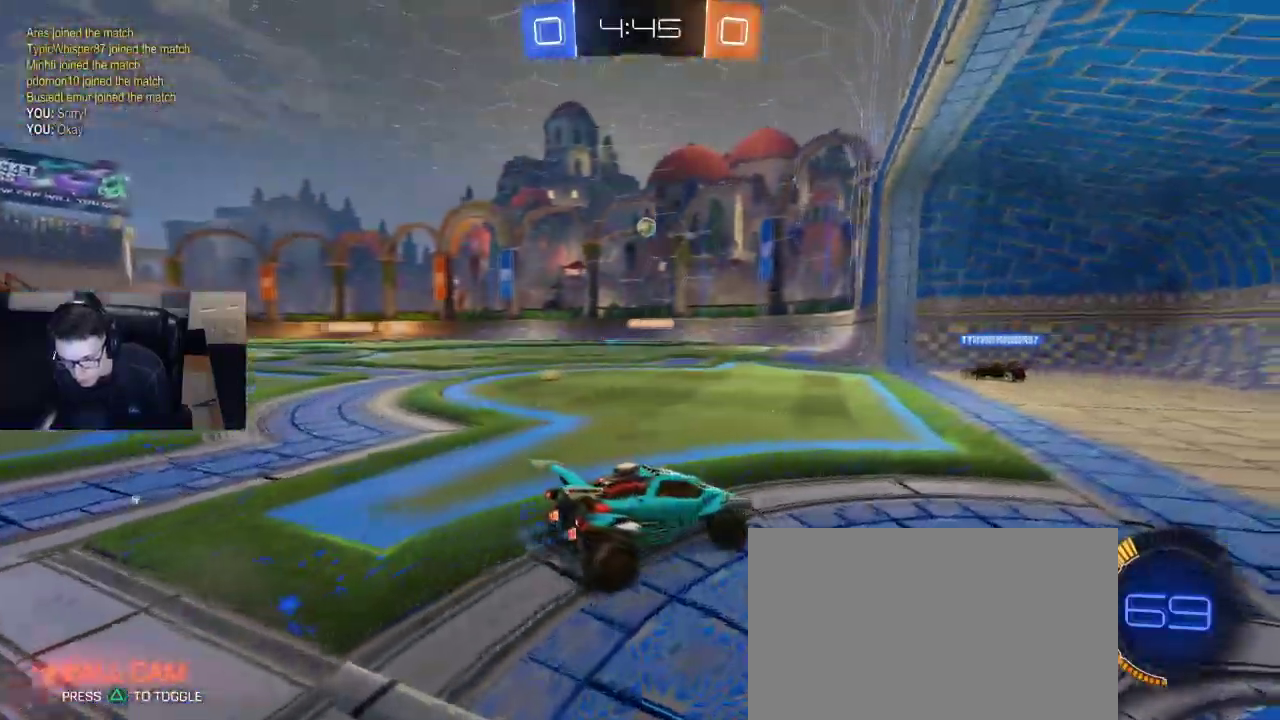
{"buttons": ["R2"], "left_stick": "left", "right_stick": "center", "events": [[17, "left_stick", "center"], [500, "left_stick", "left"]]}
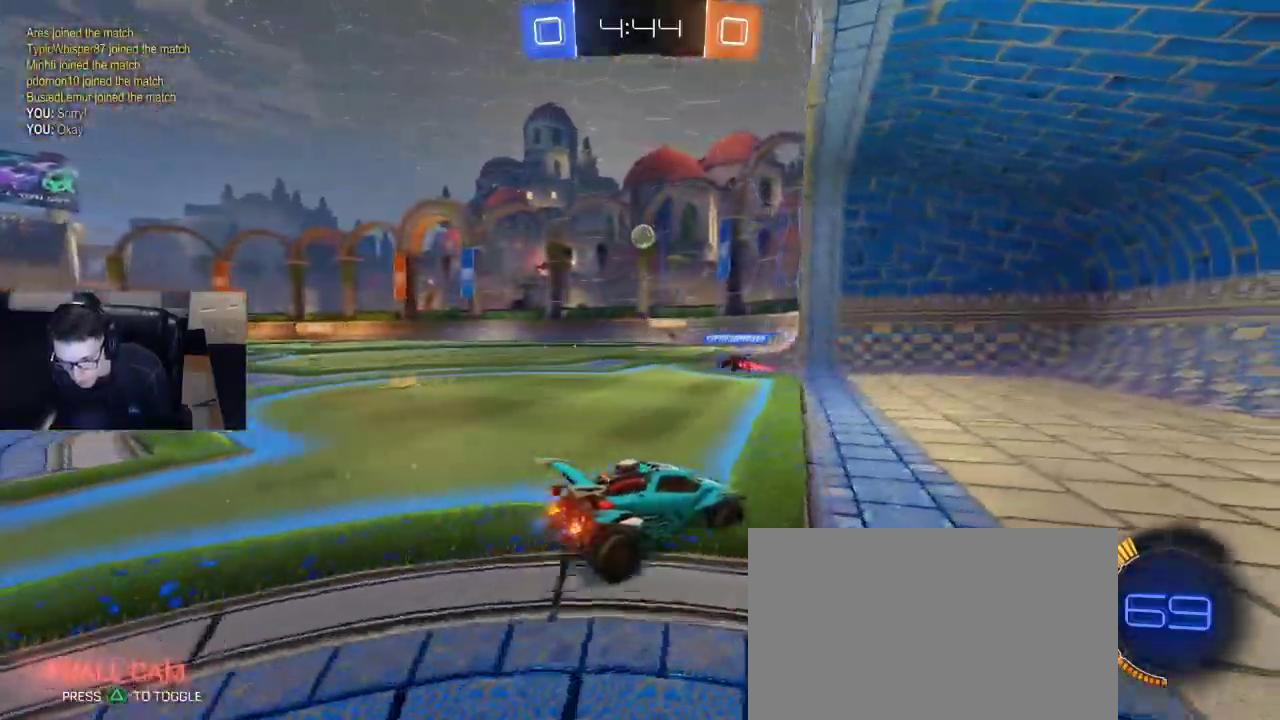
{"buttons": ["R1", "R2"], "left_stick": "left", "right_stick": "center", "events": [[150, "left_stick", "center"], [350, "left_stick", "left"], [467, "R1", "down"]]}
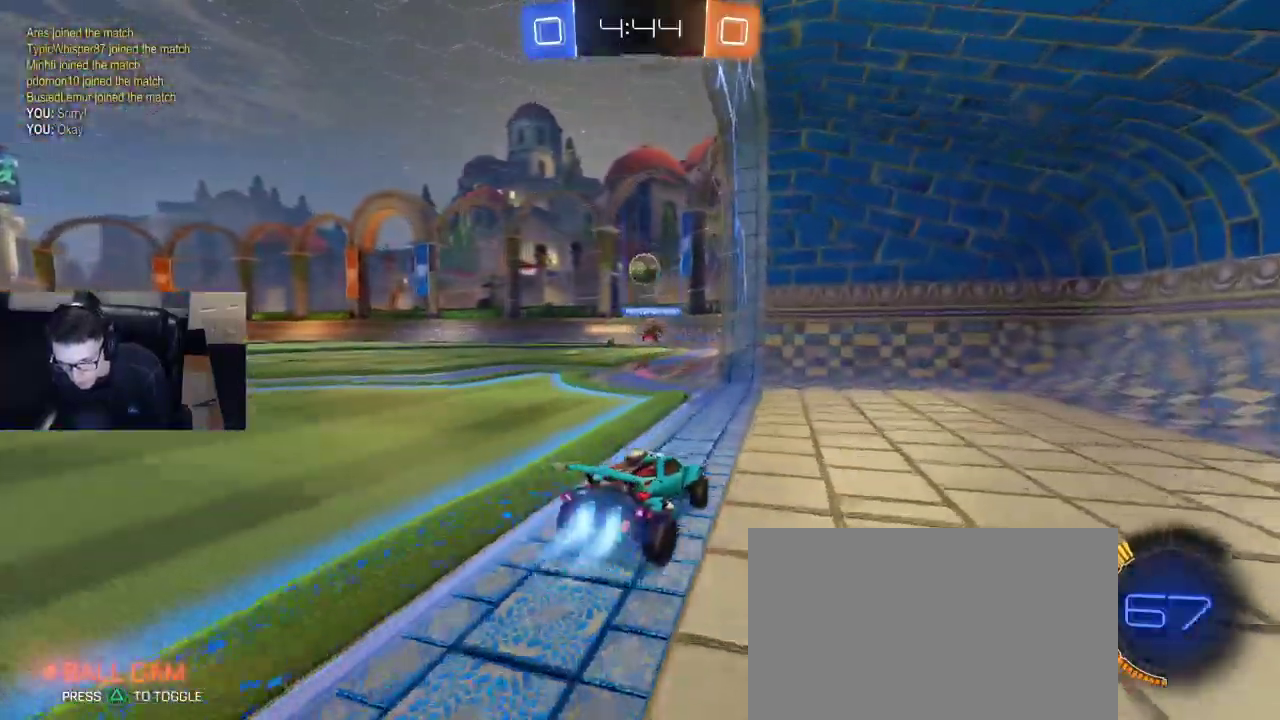
{"buttons": ["R1", "R2"], "left_stick": "center", "right_stick": "center", "events": [[300, "left_stick", "center"]]}
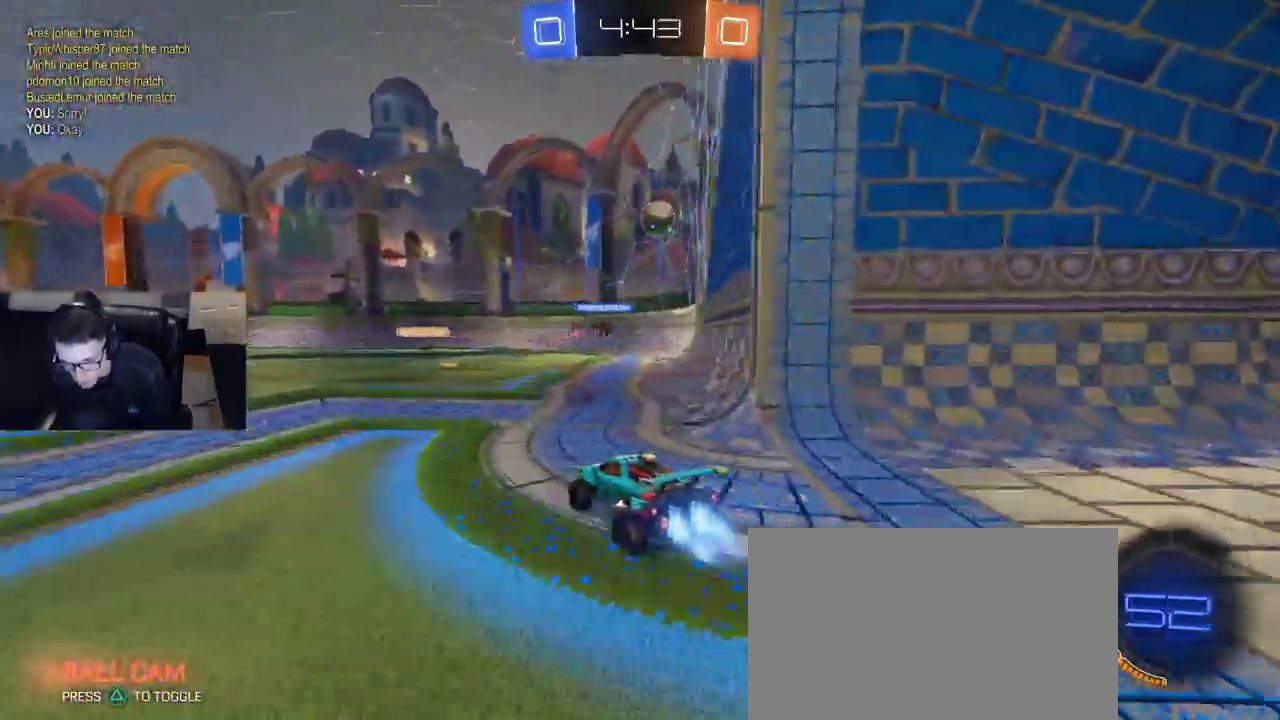
{"buttons": [], "left_stick": "center", "right_stick": "center", "events": [[133, "R1", "up"], [250, "left_stick", "right"], [367, "left_stick", "center"], [417, "left_stick", "left"], [433, "R2", "up"], [500, "left_stick", "center"]]}
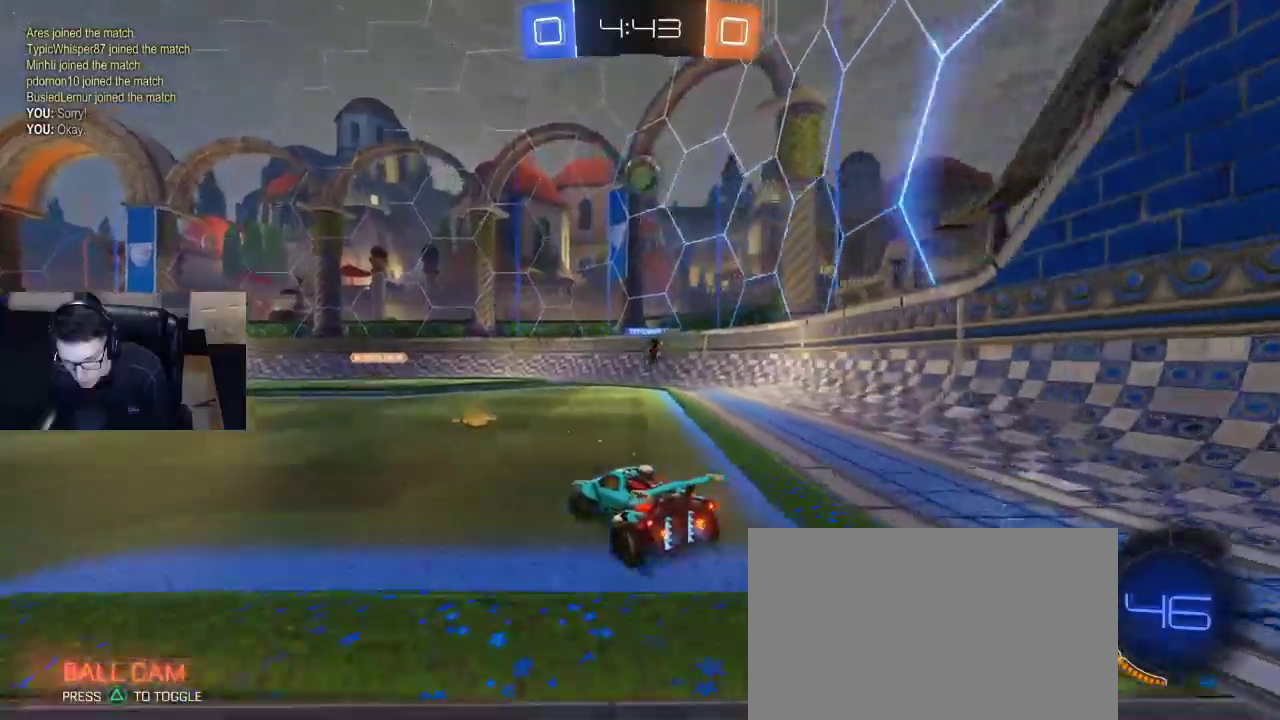
{"buttons": ["R2"], "left_stick": "right", "right_stick": "center", "events": [[50, "L2", "down"], [50, "left_stick", "right"], [167, "L2", "up"], [167, "R2", "down"], [183, "SQUARE", "down"], [350, "SQUARE", "up"]]}
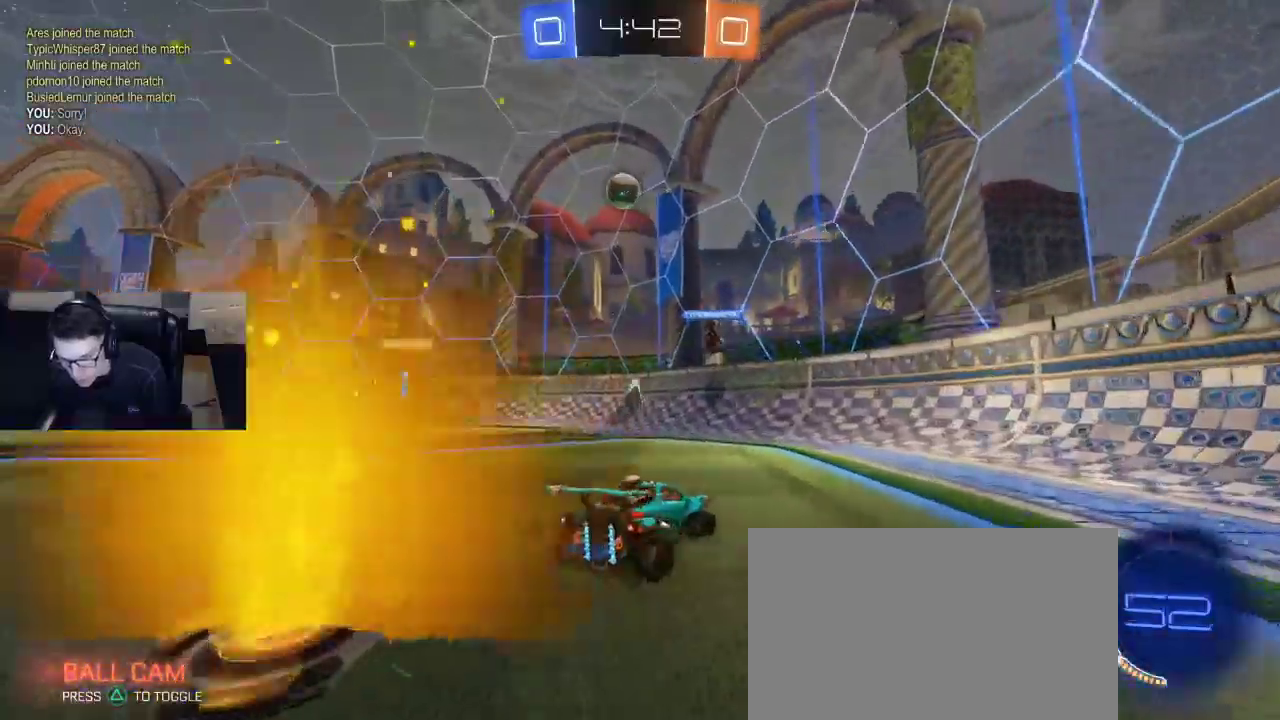
{"buttons": ["R2"], "left_stick": "right", "right_stick": "center", "events": [[250, "left_stick", "center"], [417, "left_stick", "right"]]}
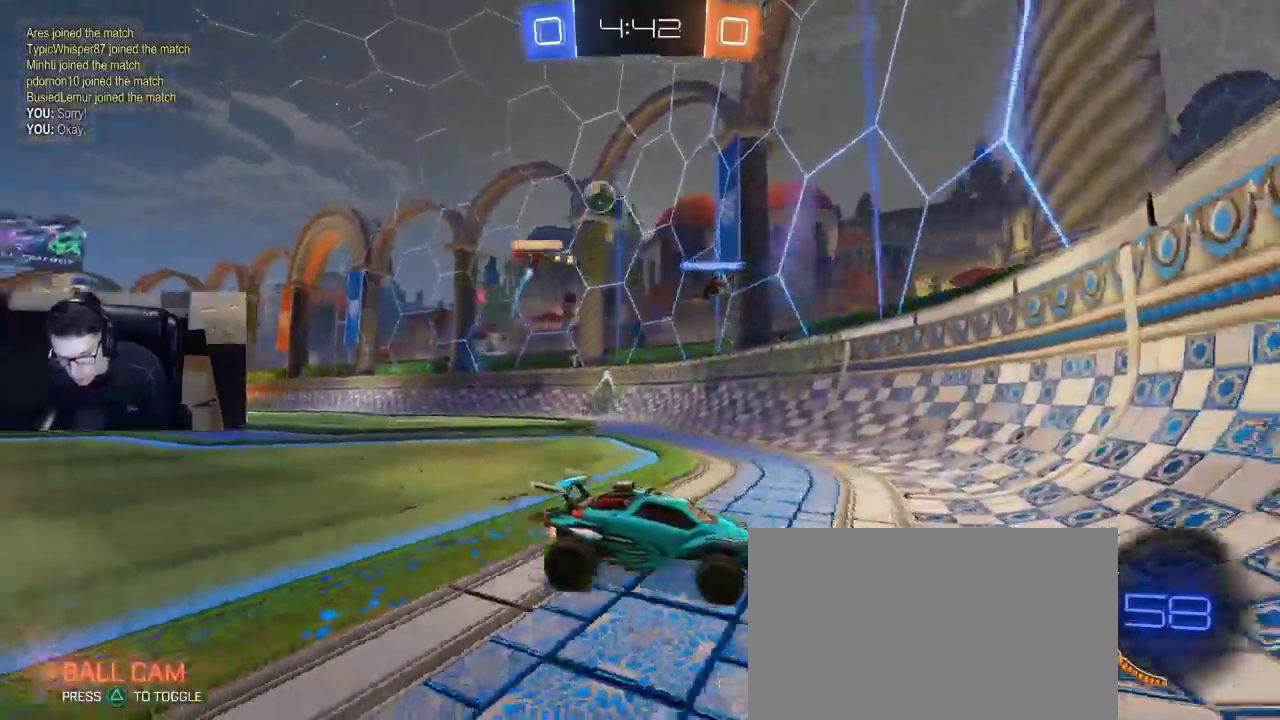
{"buttons": ["R2"], "left_stick": "center", "right_stick": "center", "events": [[133, "left_stick", "left"], [183, "R2", "up"], [233, "L2", "down"], [233, "left_stick", "center"], [250, "R2", "down"], [300, "L2", "up"]]}
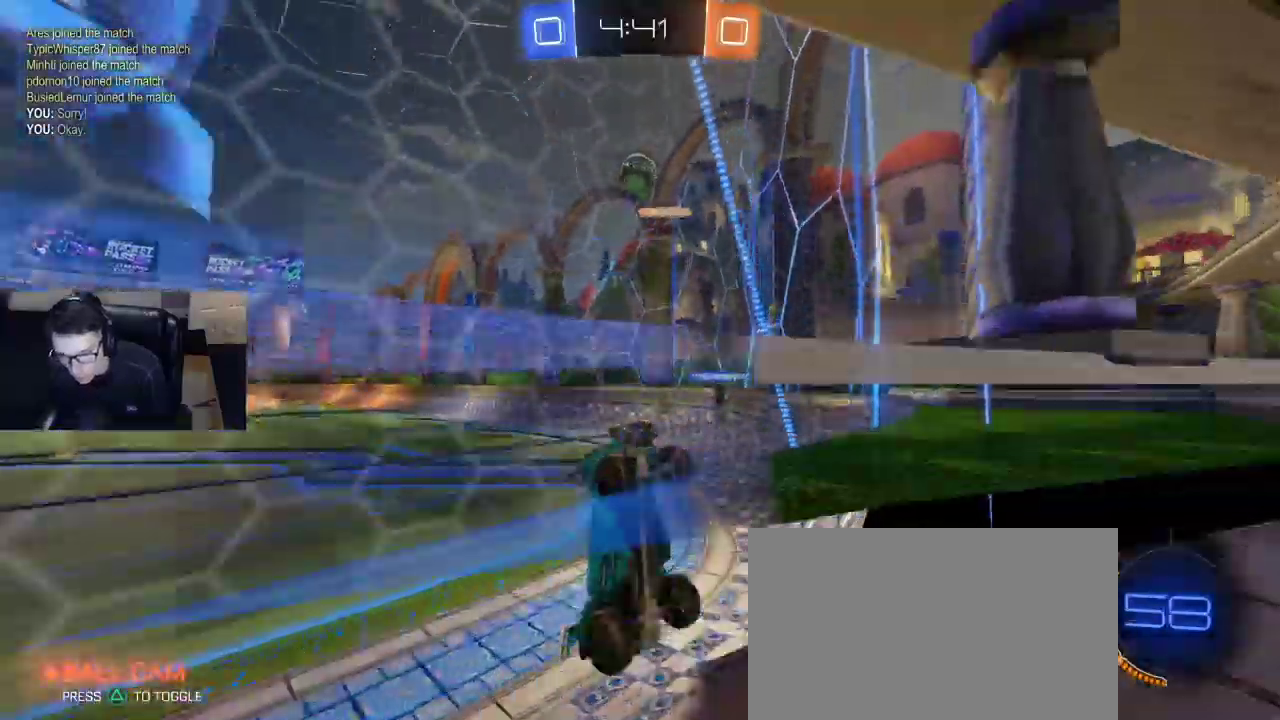
{"buttons": ["R1", "R2"], "left_stick": "center", "right_stick": "center", "events": [[17, "left_stick", "right"], [50, "R1", "down"], [83, "left_stick", "center"], [233, "left_stick", "left"], [300, "left_stick", "center"], [333, "R1", "up"], [450, "R1", "down"]]}
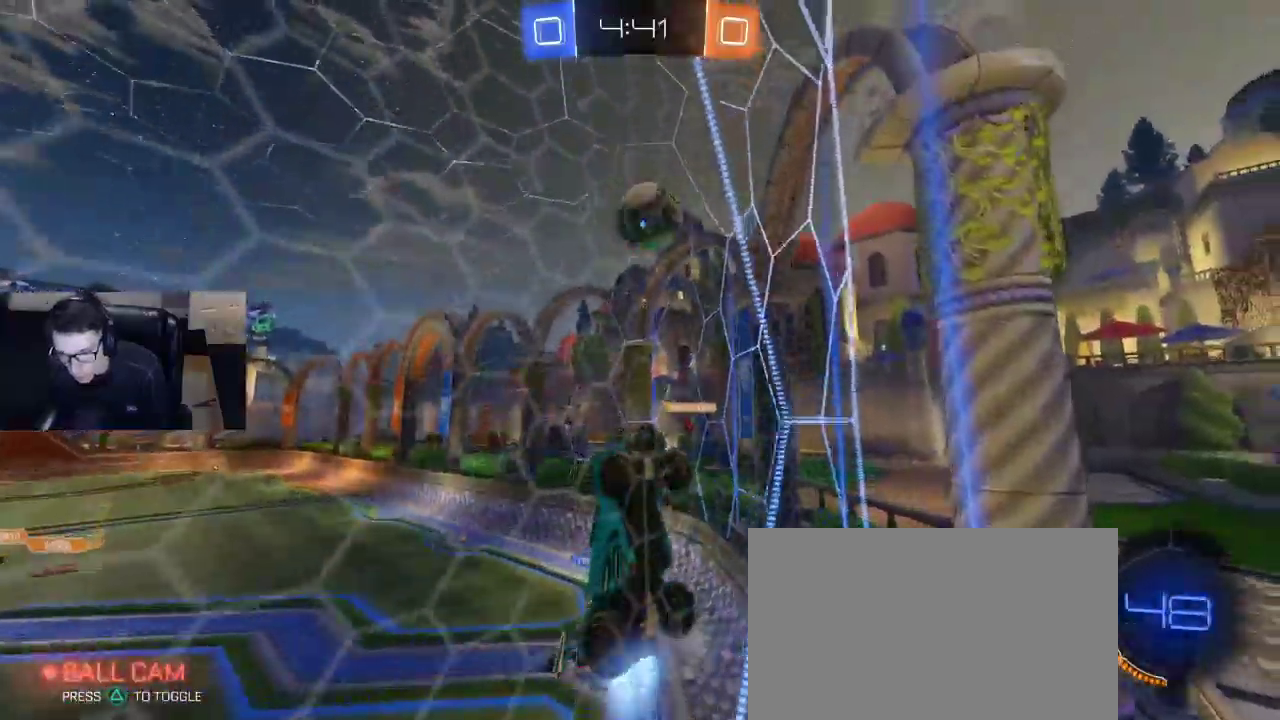
{"buttons": ["CROSS", "R2"], "left_stick": "center", "right_stick": "center", "events": [[50, "R1", "up"], [83, "left_stick", "left"], [250, "R1", "down"], [317, "CROSS", "down"], [383, "R1", "up"], [383, "left_stick", "center"], [400, "CROSS", "up"], [483, "CROSS", "down"]]}
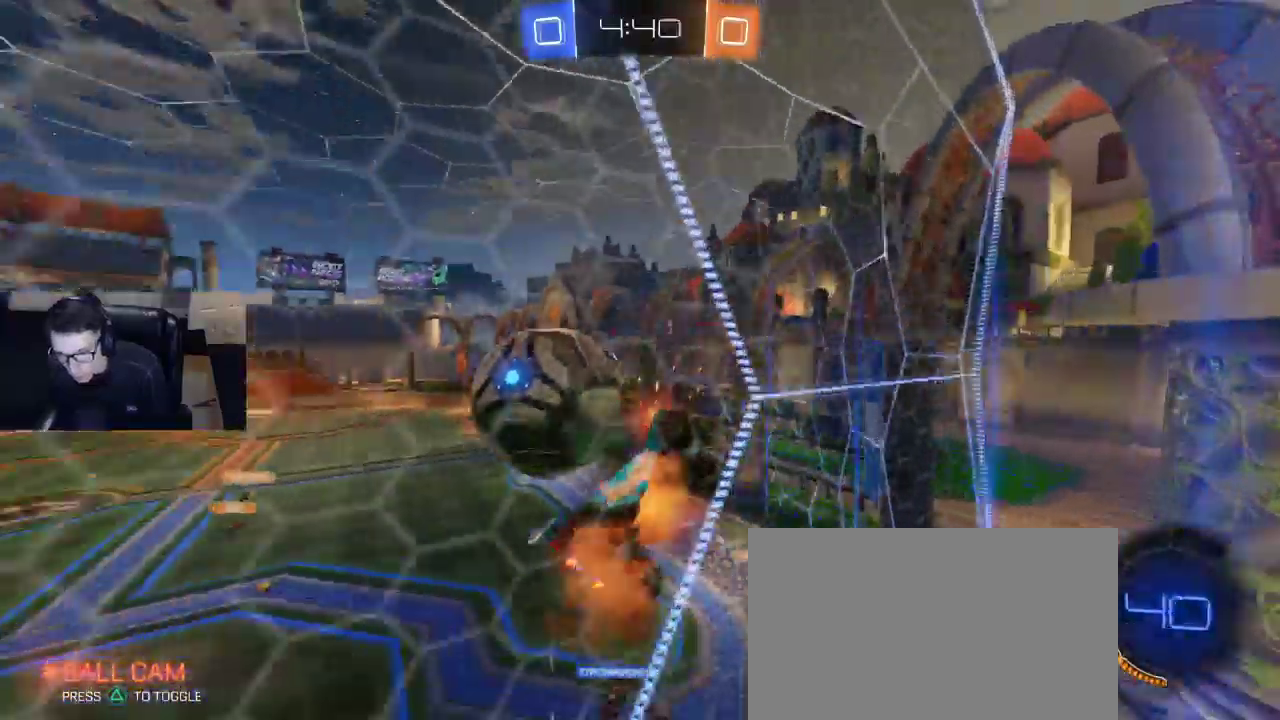
{"buttons": ["R2"], "left_stick": "right", "right_stick": "center", "events": [[17, "CROSS", "up"], [33, "R2", "up"], [150, "left_stick", "left"], [250, "R2", "down"], [383, "left_stick", "center"], [483, "left_stick", "right"]]}
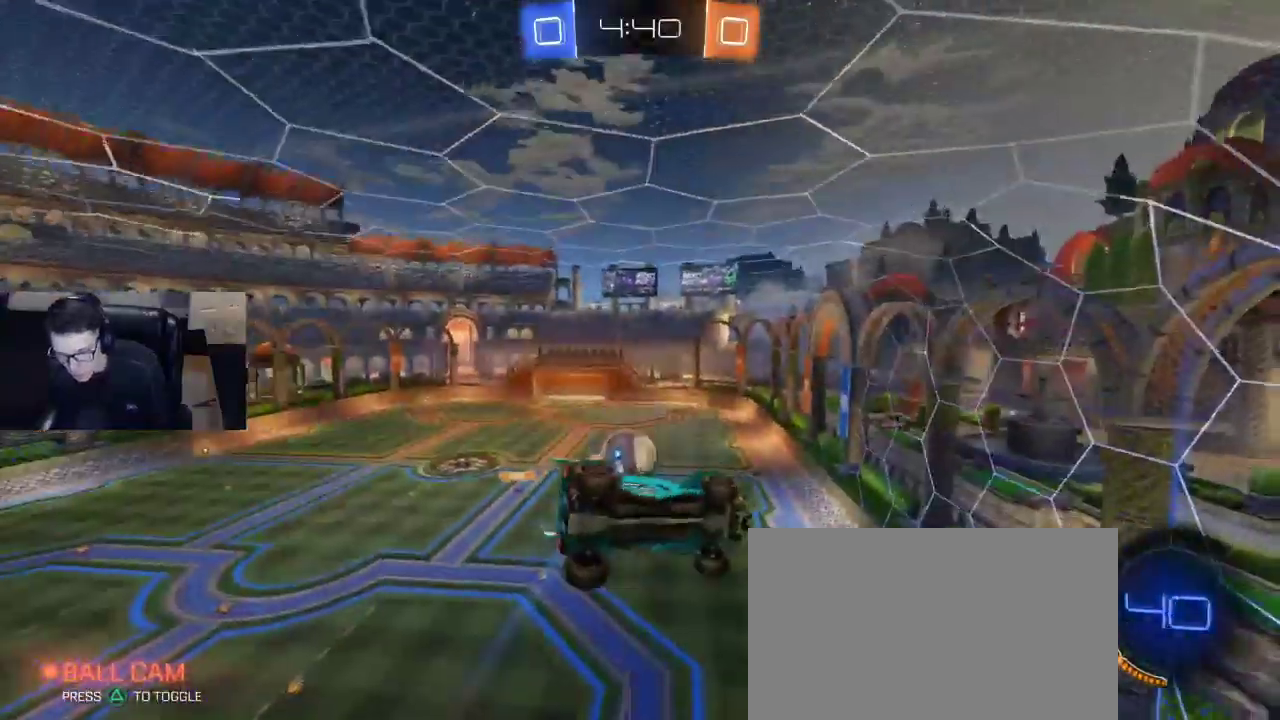
{"buttons": ["R1", "R2"], "left_stick": "center", "right_stick": "center", "events": [[83, "R1", "down"], [83, "left_stick", "up-right"], [183, "left_stick", "center"]]}
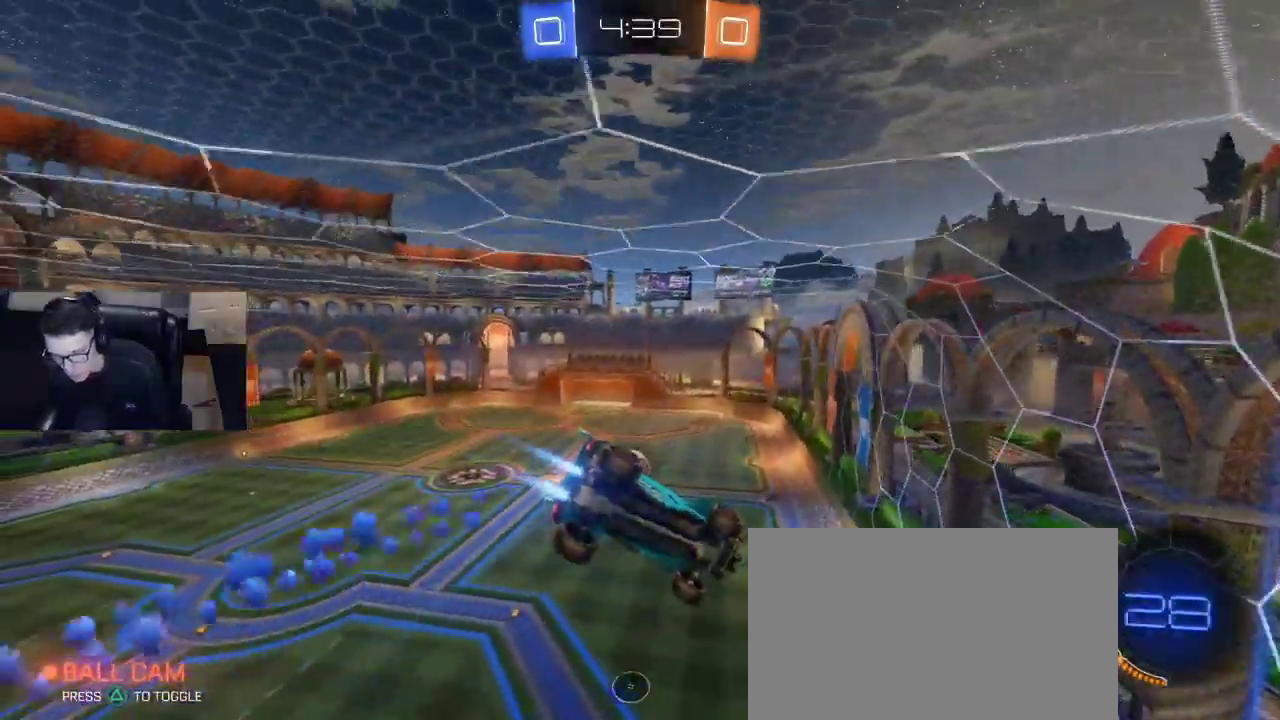
{"buttons": [], "left_stick": "down-left", "right_stick": "center", "events": [[217, "R1", "up"], [267, "left_stick", "down-left"], [317, "SQUARE", "down"], [467, "SQUARE", "up"], [483, "R2", "up"]]}
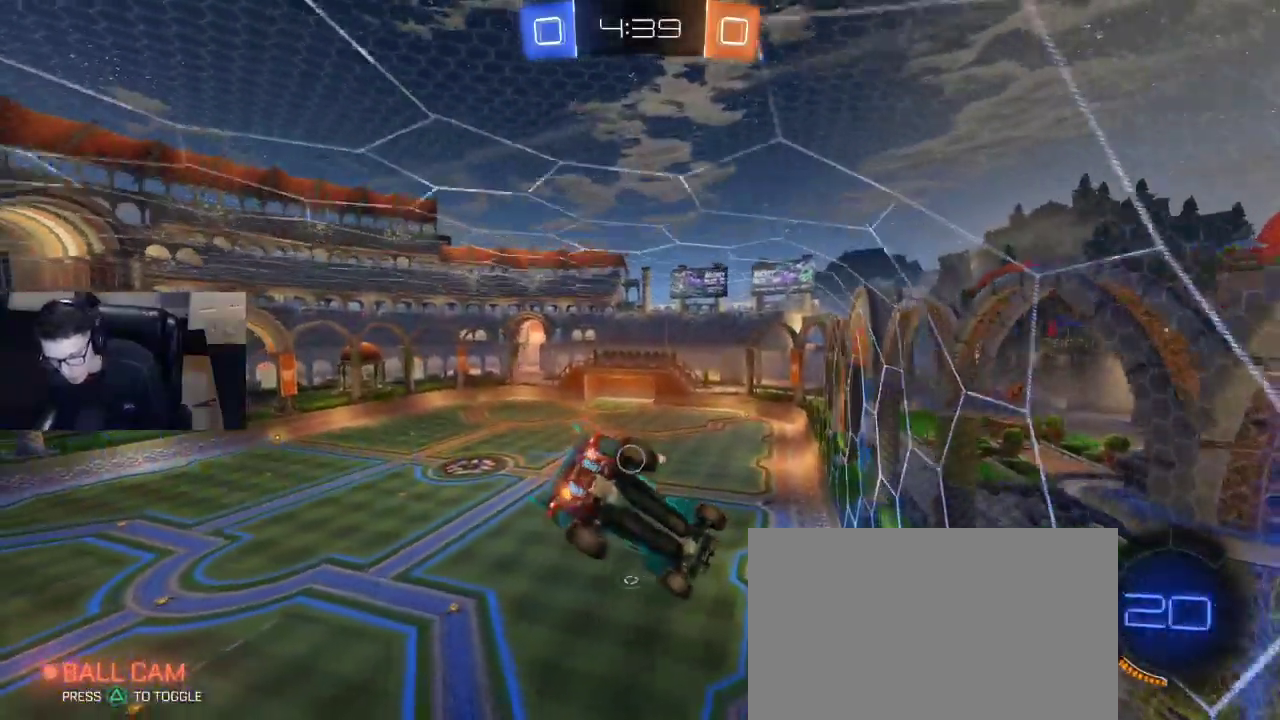
{"buttons": ["R2"], "left_stick": "right", "right_stick": "center", "events": [[50, "left_stick", "center"], [300, "R2", "down"], [400, "left_stick", "right"]]}
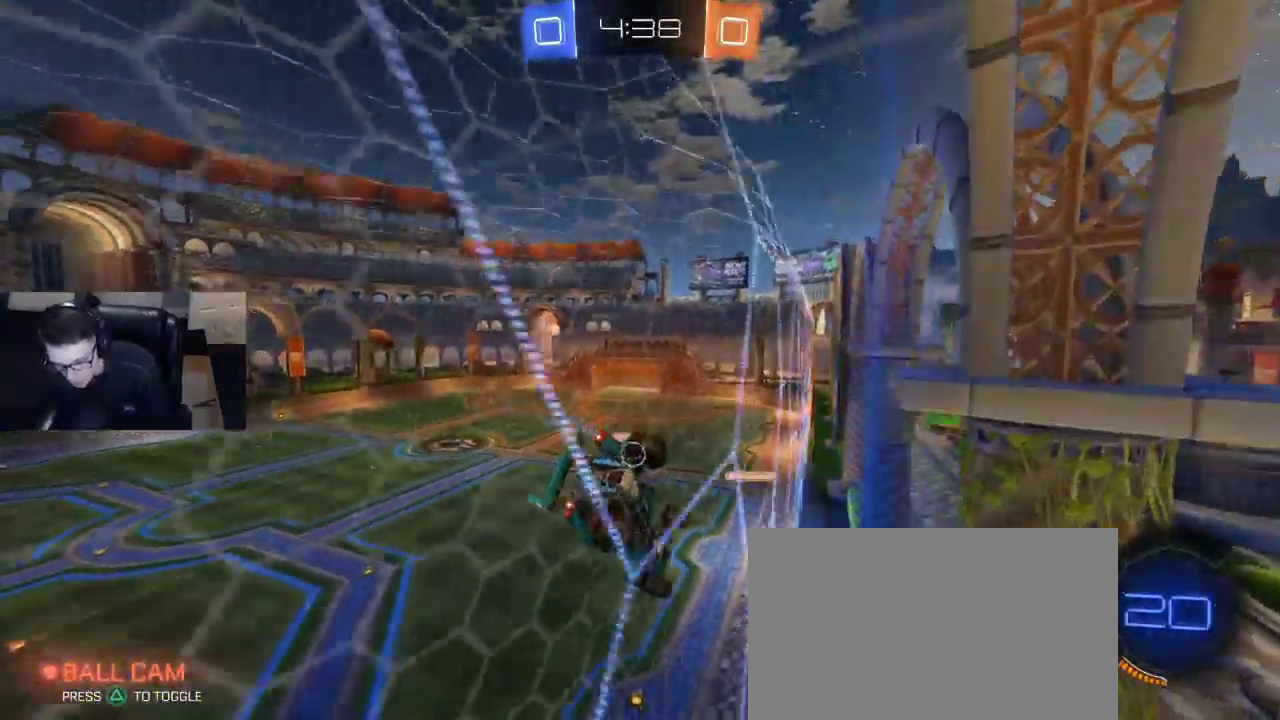
{"buttons": ["CROSS", "R1", "R2"], "left_stick": "down-right", "right_stick": "center", "events": [[17, "R2", "up"], [200, "R2", "down"], [200, "left_stick", "center"], [333, "left_stick", "left"], [400, "R1", "down"], [417, "CROSS", "down"], [500, "left_stick", "down-right"]]}
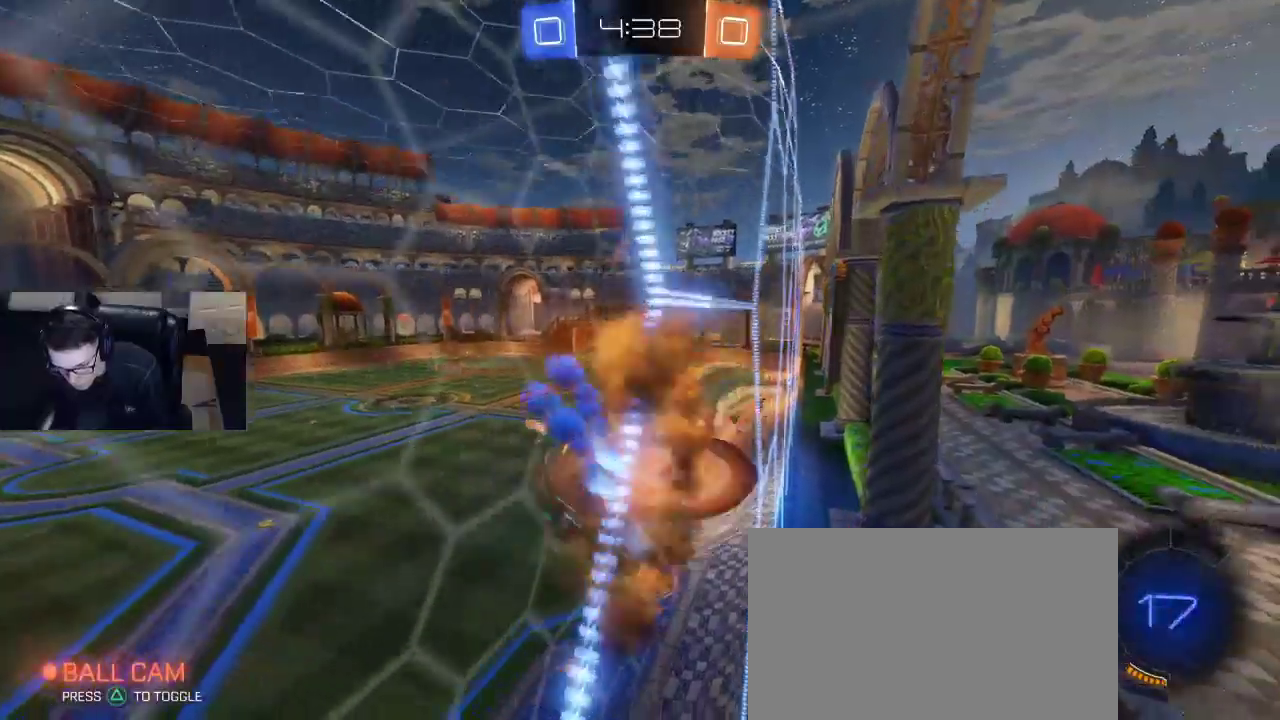
{"buttons": ["R2"], "left_stick": "right", "right_stick": "center", "events": [[67, "CROSS", "up"], [133, "SQUARE", "down"], [150, "left_stick", "right"], [300, "SQUARE", "up"], [317, "R1", "up"]]}
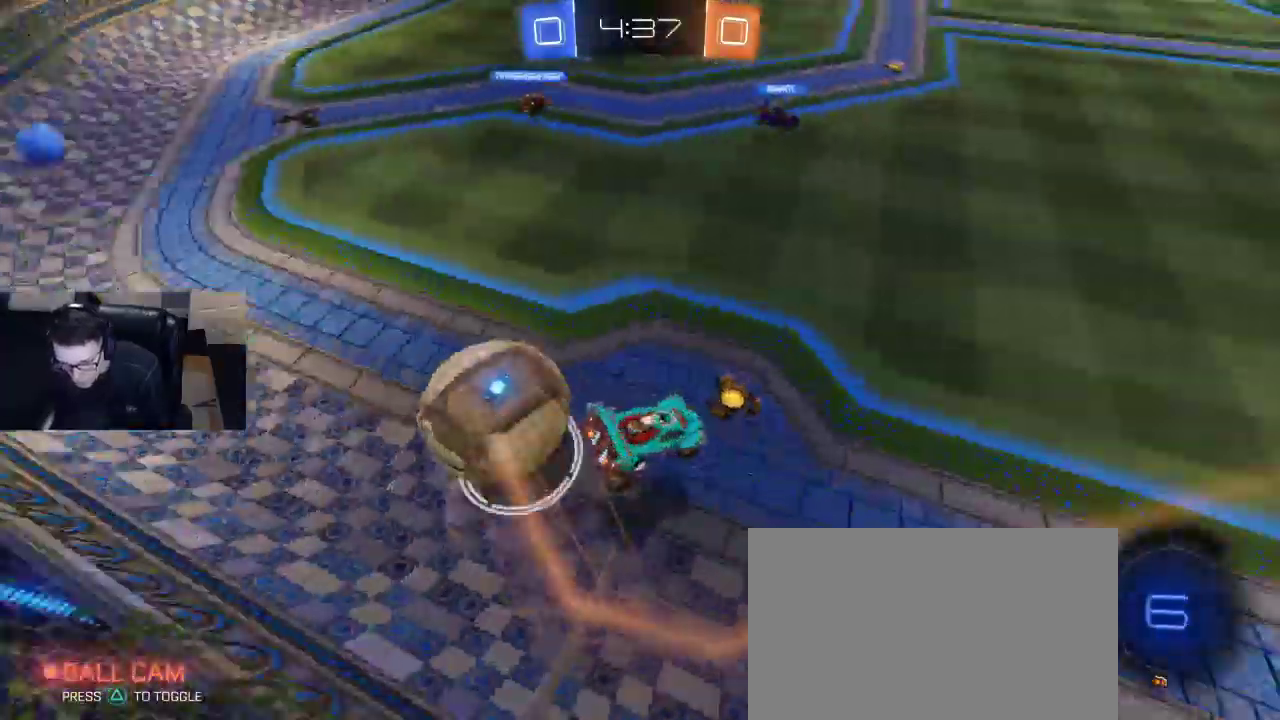
{"buttons": ["TRIANGLE", "R2"], "left_stick": "right", "right_stick": "center", "events": [[233, "left_stick", "center"], [300, "left_stick", "left"], [383, "left_stick", "center"], [450, "left_stick", "right"], [483, "TRIANGLE", "down"]]}
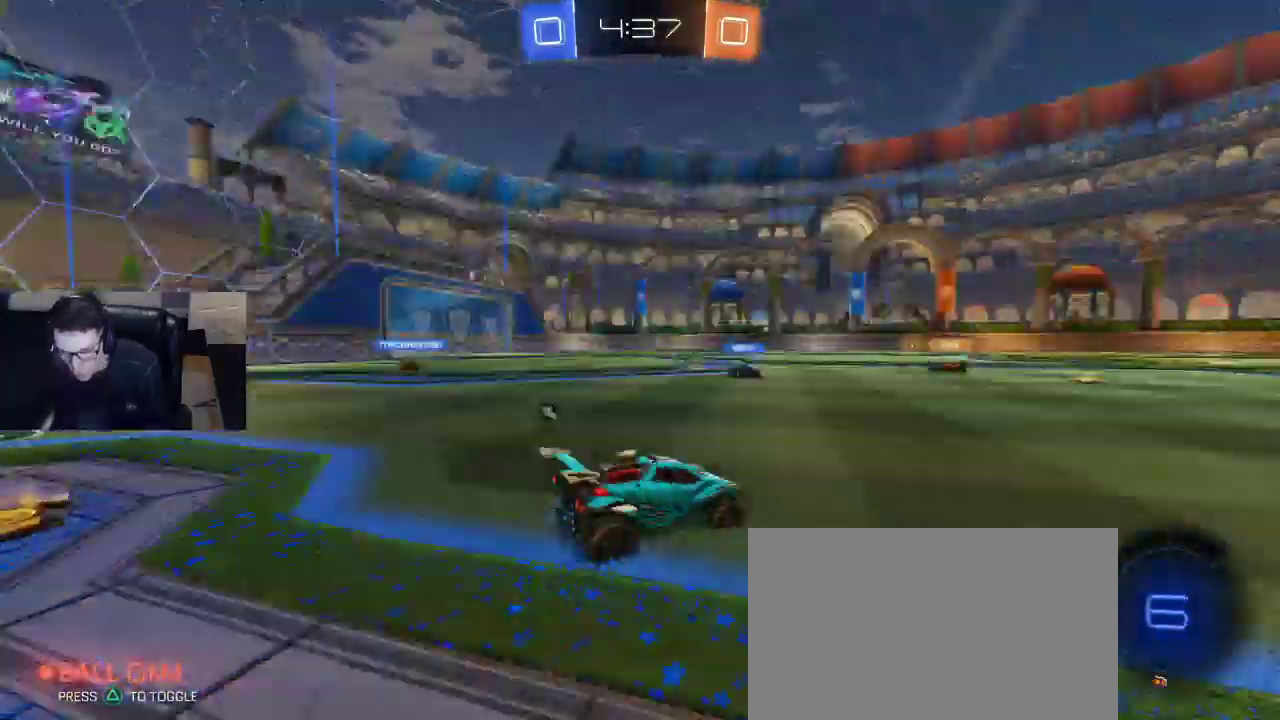
{"buttons": ["R1", "R2"], "left_stick": "left", "right_stick": "center", "events": [[67, "TRIANGLE", "up"], [117, "left_stick", "center"], [367, "left_stick", "left"], [383, "R1", "down"]]}
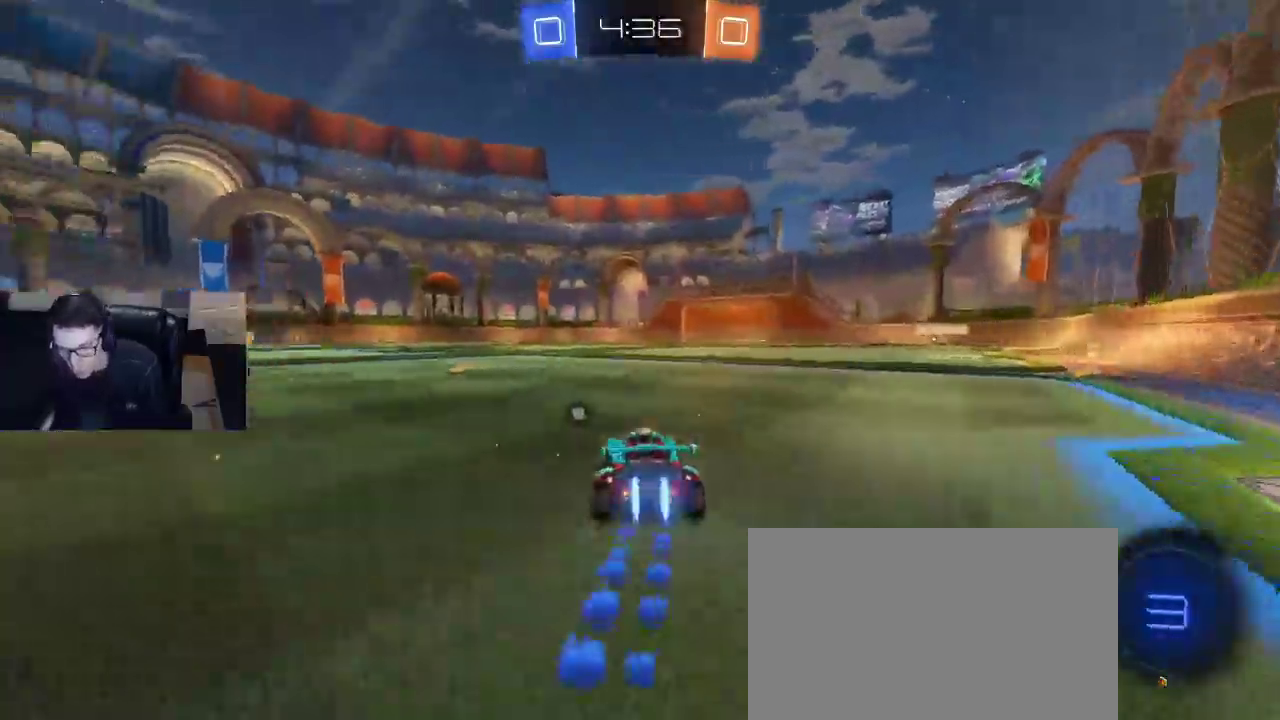
{"buttons": ["R1", "R2"], "left_stick": "down-left", "right_stick": "center", "events": [[183, "left_stick", "down-right"], [233, "CROSS", "down"], [317, "CROSS", "up"], [317, "left_stick", "left"], [383, "CROSS", "down"], [433, "left_stick", "down-left"], [500, "CROSS", "up"]]}
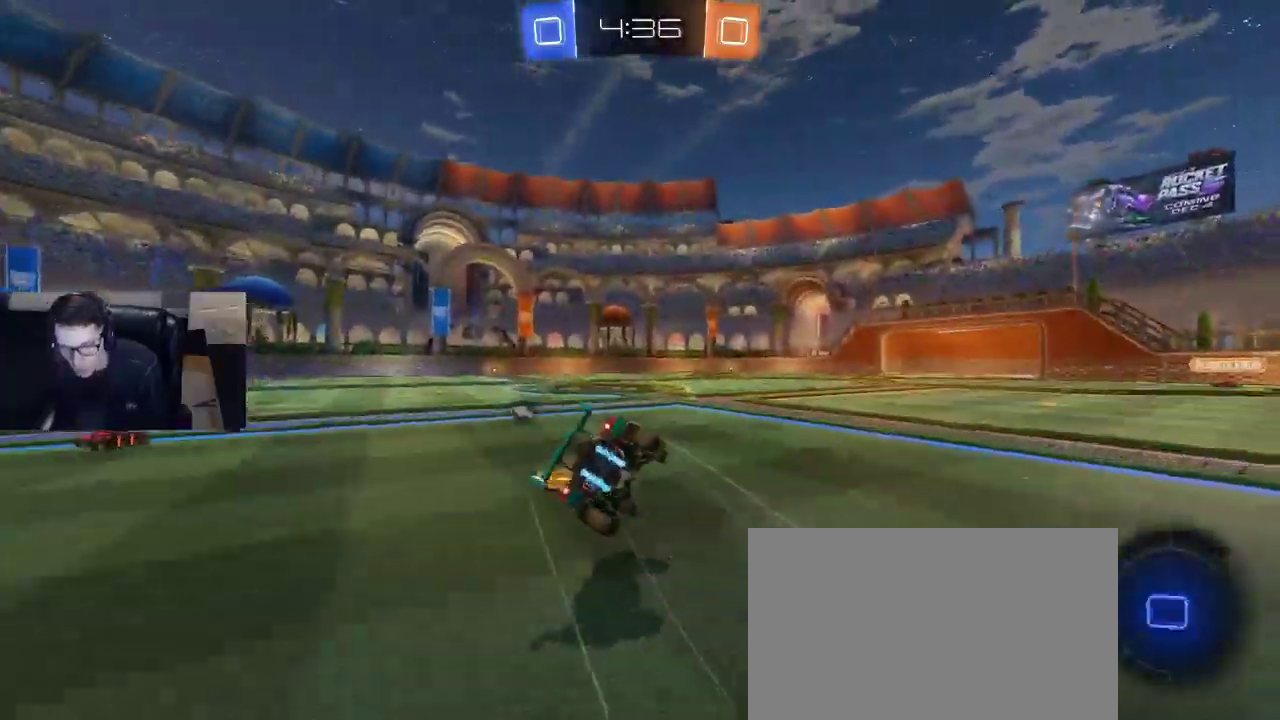
{"buttons": ["SQUARE", "R1", "R2"], "left_stick": "down-left", "right_stick": "center", "events": [[217, "SQUARE", "down"]]}
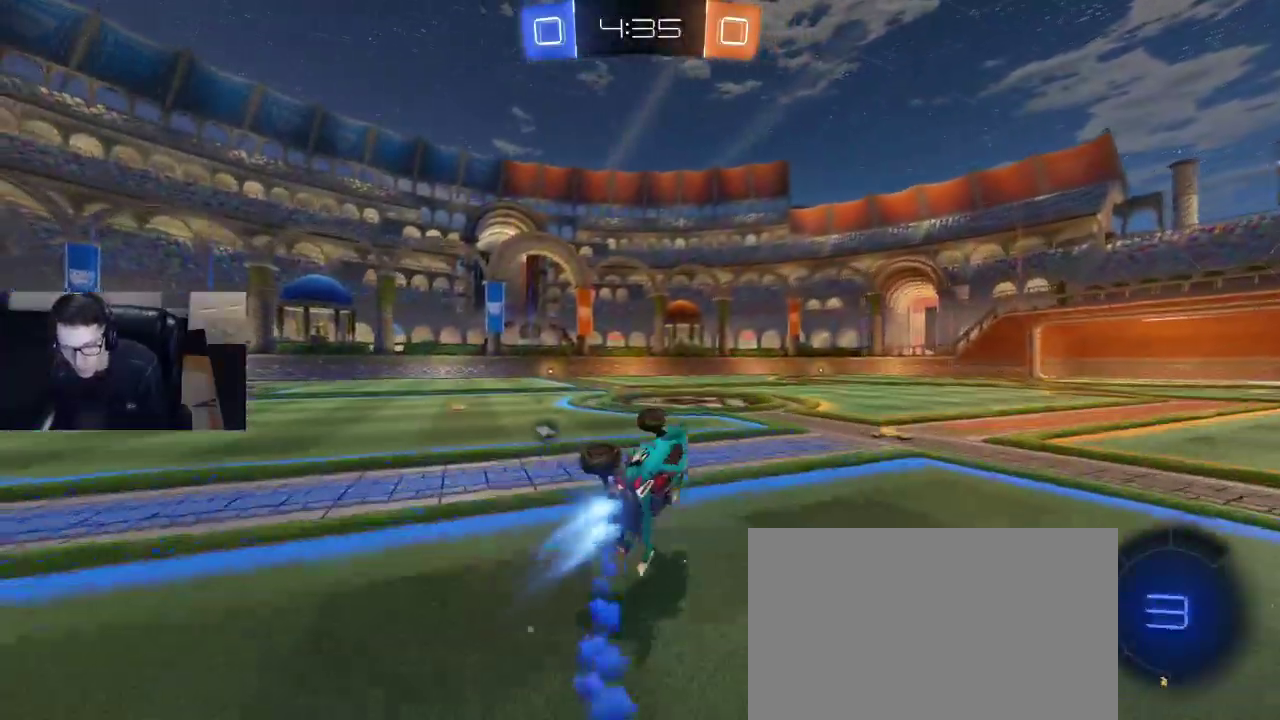
{"buttons": ["R2"], "left_stick": "center", "right_stick": "center", "events": [[17, "left_stick", "left"], [150, "SQUARE", "up"], [250, "left_stick", "center"], [267, "R1", "up"], [317, "TRIANGLE", "down"], [417, "TRIANGLE", "up"]]}
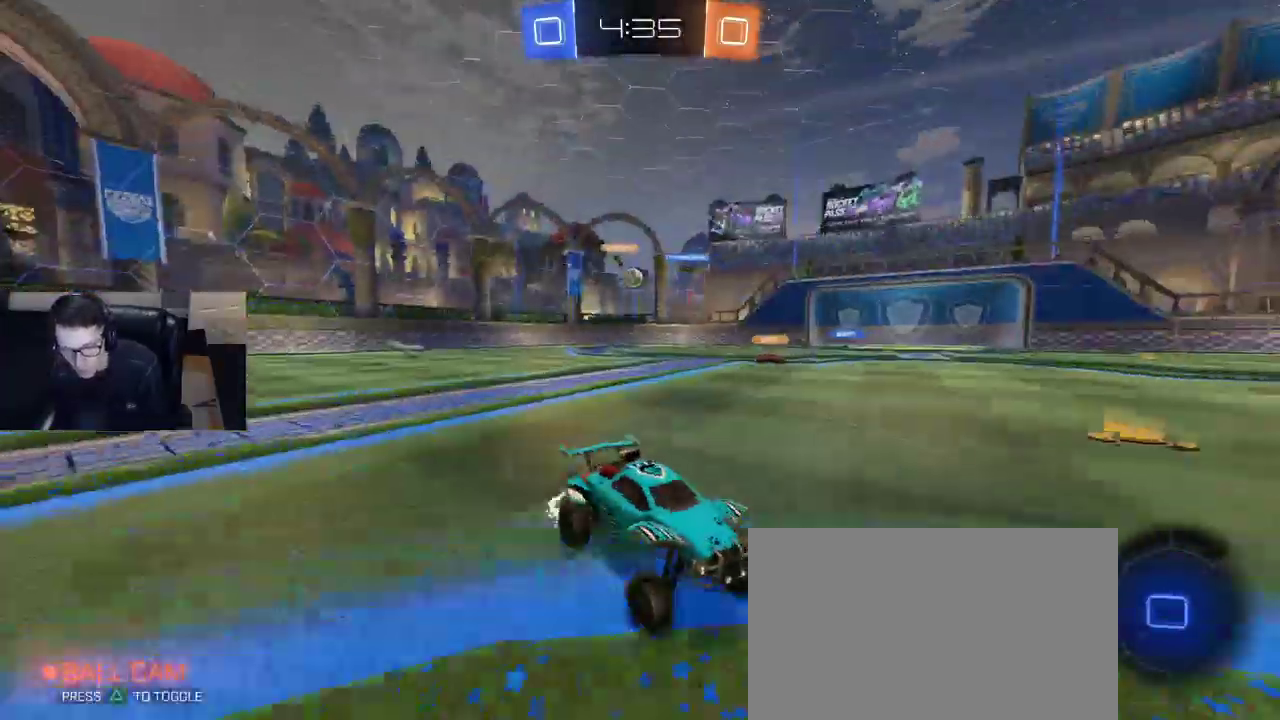
{"buttons": ["TRIANGLE", "R2"], "left_stick": "left", "right_stick": "center", "events": [[433, "left_stick", "left"], [500, "TRIANGLE", "down"]]}
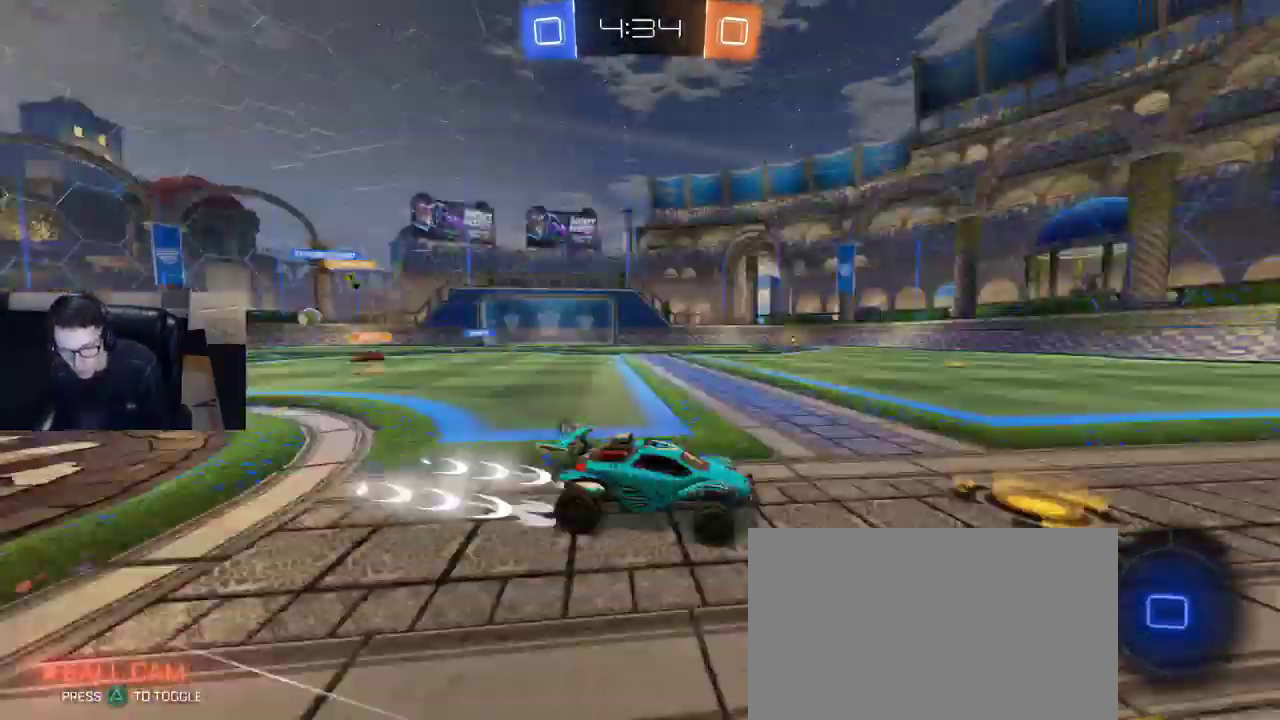
{"buttons": ["R2"], "left_stick": "right", "right_stick": "center", "events": [[83, "TRIANGLE", "up"], [217, "R1", "down"], [350, "left_stick", "center"], [433, "left_stick", "right"], [450, "R1", "up"]]}
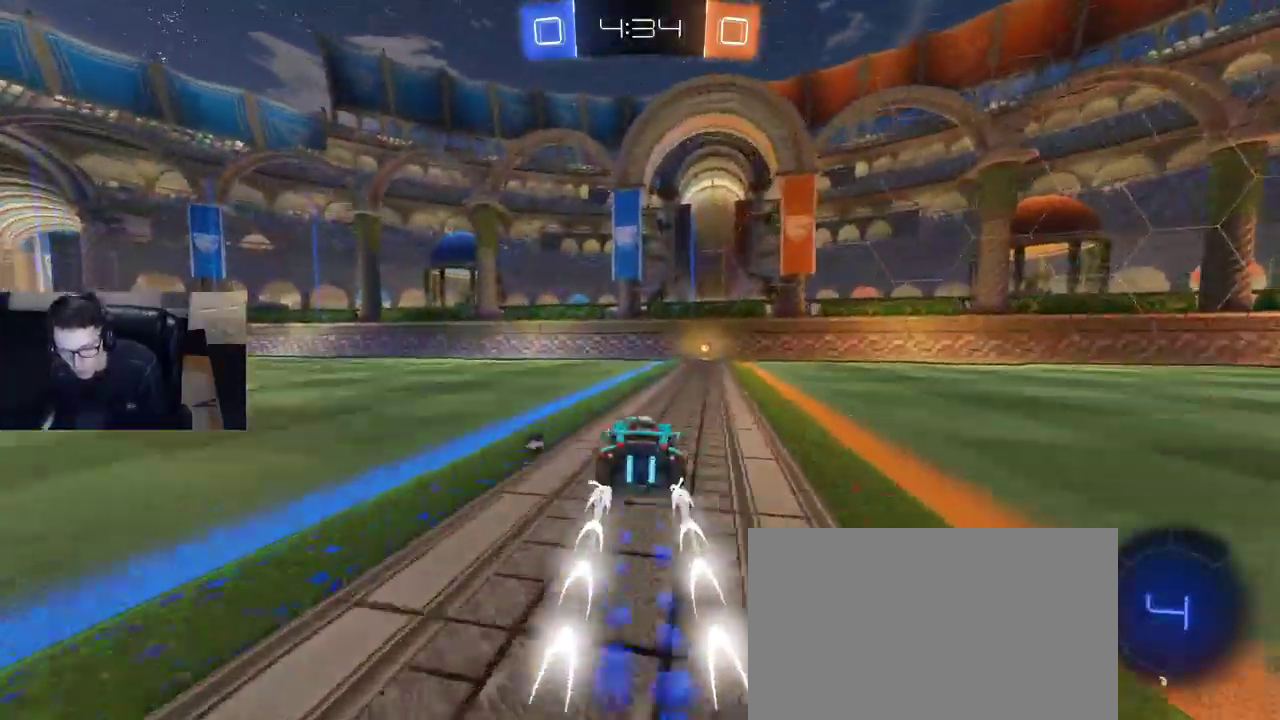
{"buttons": ["R2"], "left_stick": "left", "right_stick": "center", "events": [[100, "R1", "down"], [133, "left_stick", "center"], [200, "left_stick", "right"], [300, "TRIANGLE", "down"], [300, "left_stick", "center"], [400, "R1", "up"], [400, "TRIANGLE", "up"], [467, "left_stick", "left"]]}
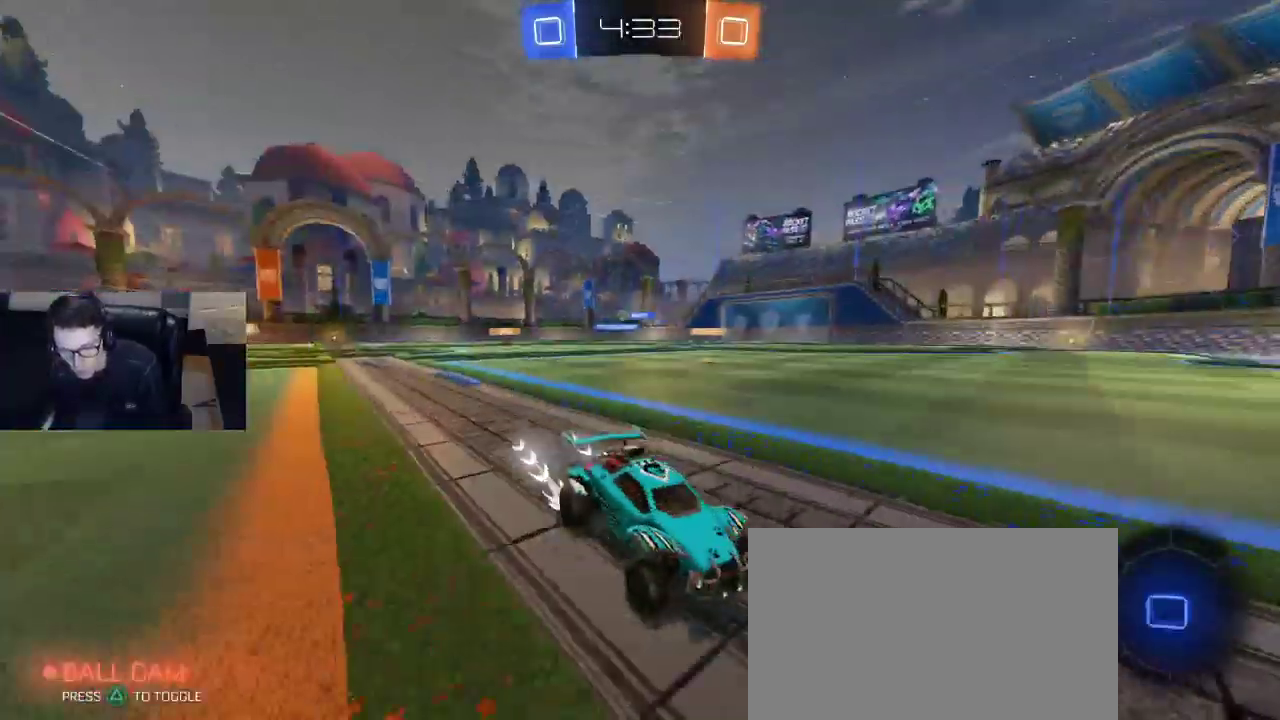
{"buttons": ["R2"], "left_stick": "left", "right_stick": "center", "events": [[17, "SQUARE", "down"], [133, "SQUARE", "up"]]}